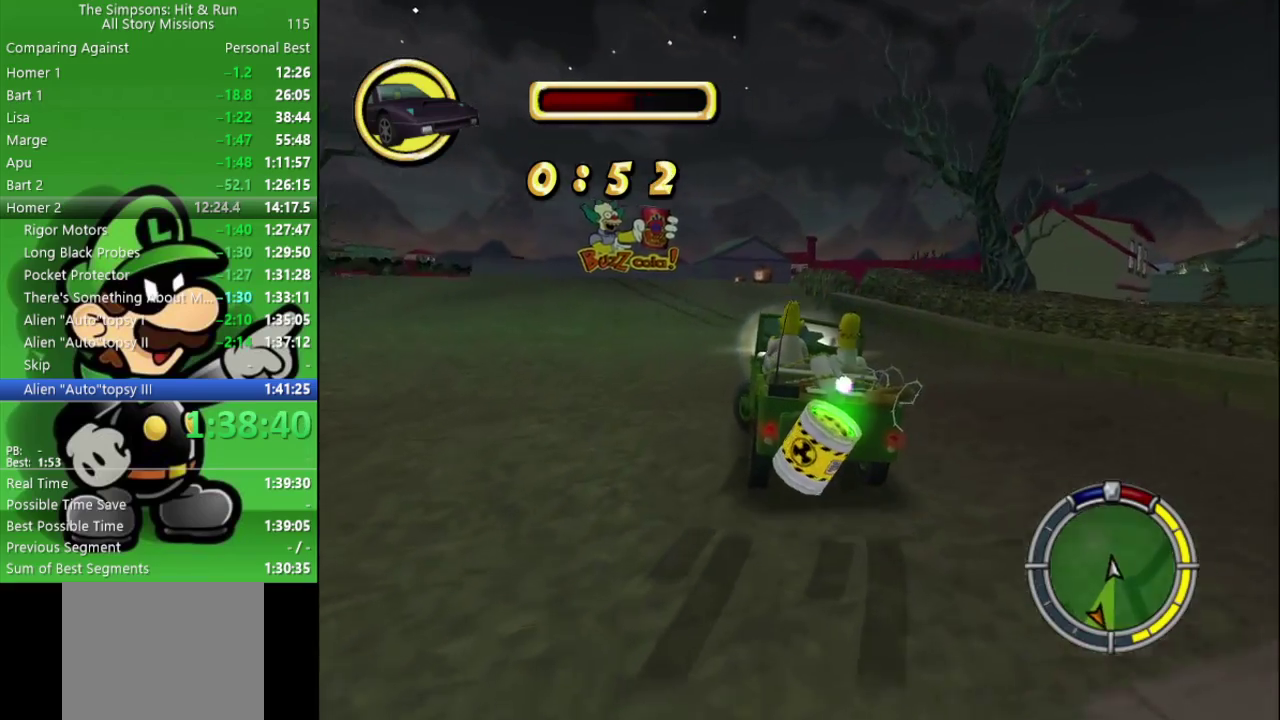
Gameplay with a controller (PlayStation layout); each line is a JSON object with the inputs held at the frame after it. "events" lists button and stick changes between this image and that frame as [ms after this image, input, new state], when the widget could be followed in between.
{"buttons": ["CIRCLE"], "left_stick": "center", "right_stick": "center", "events": [[50, "left_stick", "center"], [150, "left_stick", "left"], [250, "CIRCLE", "up"], [383, "CIRCLE", "down"], [383, "left_stick", "center"]]}
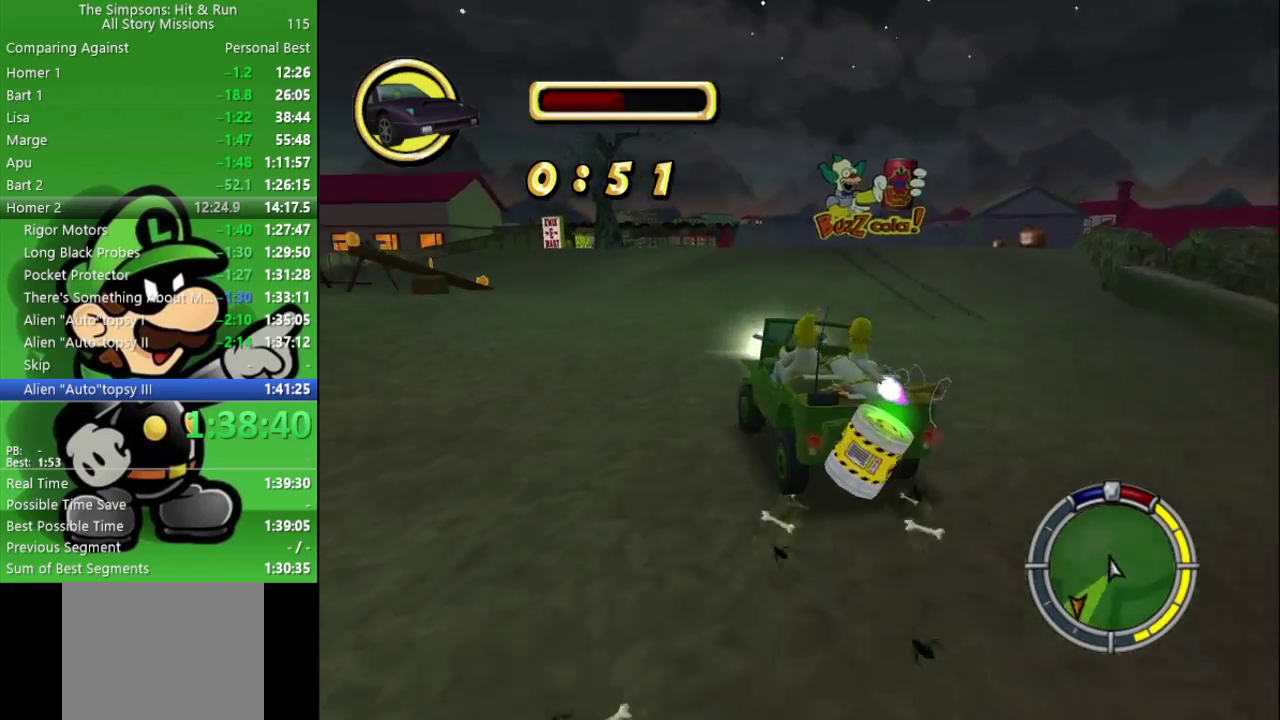
{"buttons": ["CIRCLE"], "left_stick": "right", "right_stick": "center", "events": [[50, "left_stick", "right"], [200, "left_stick", "center"], [483, "left_stick", "right"]]}
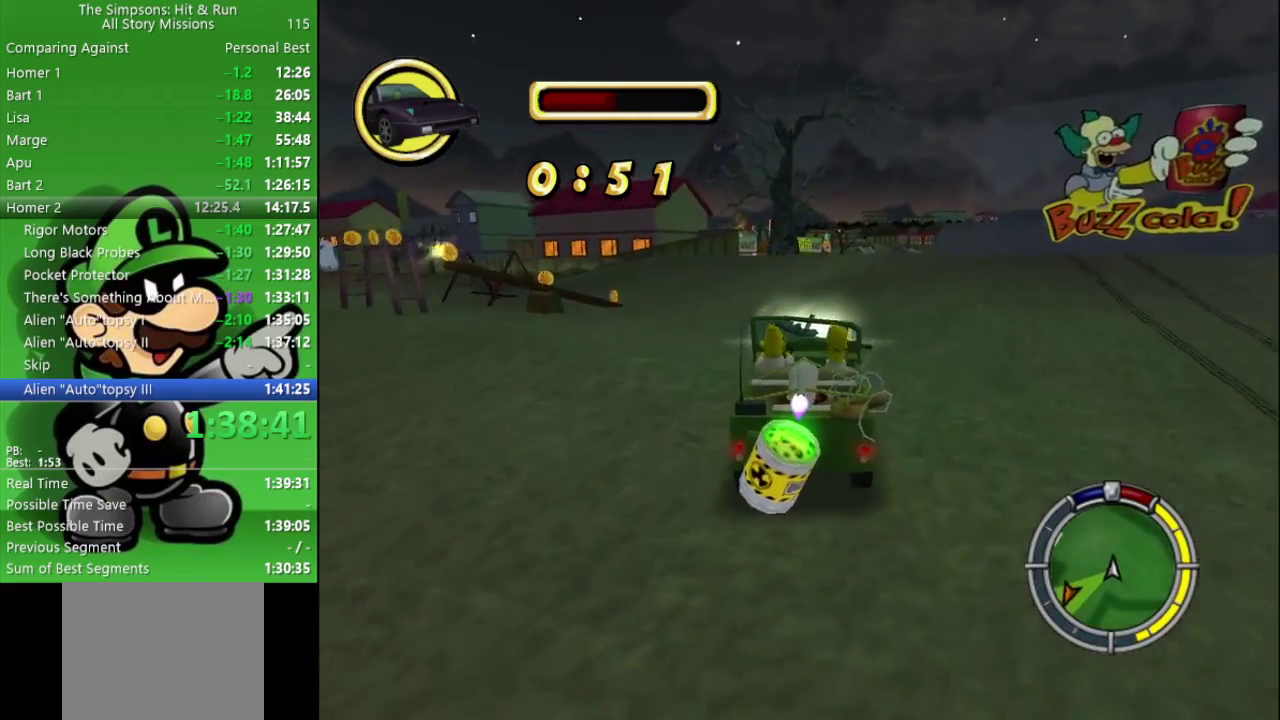
{"buttons": ["CIRCLE"], "left_stick": "center", "right_stick": "center", "events": [[117, "left_stick", "center"]]}
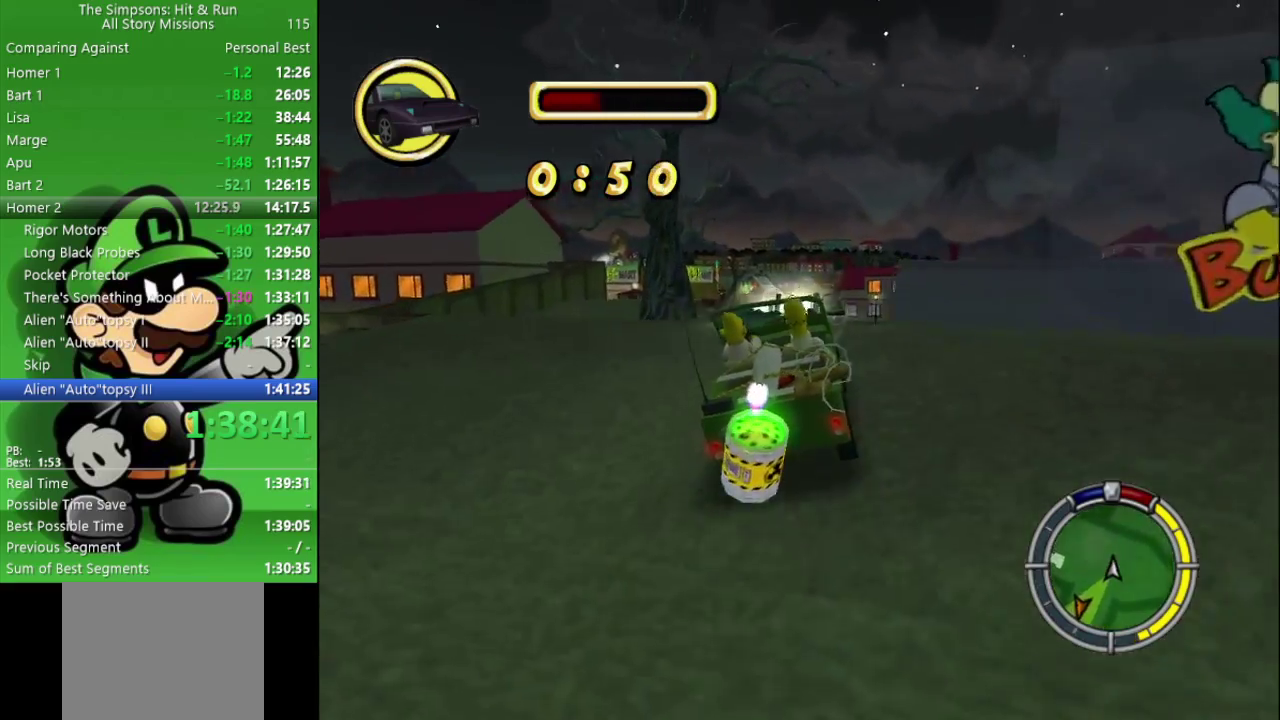
{"buttons": ["CIRCLE"], "left_stick": "center", "right_stick": "center", "events": []}
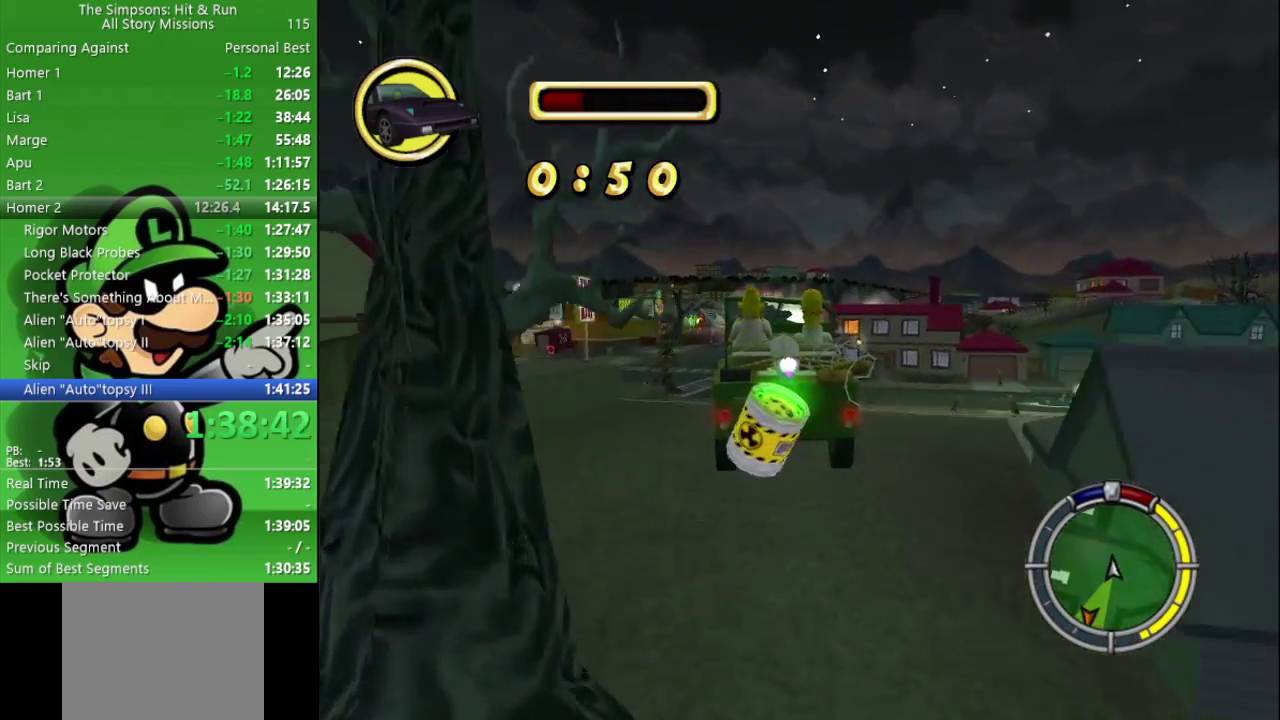
{"buttons": [], "left_stick": "right", "right_stick": "center", "events": [[283, "left_stick", "right"], [317, "CIRCLE", "up"]]}
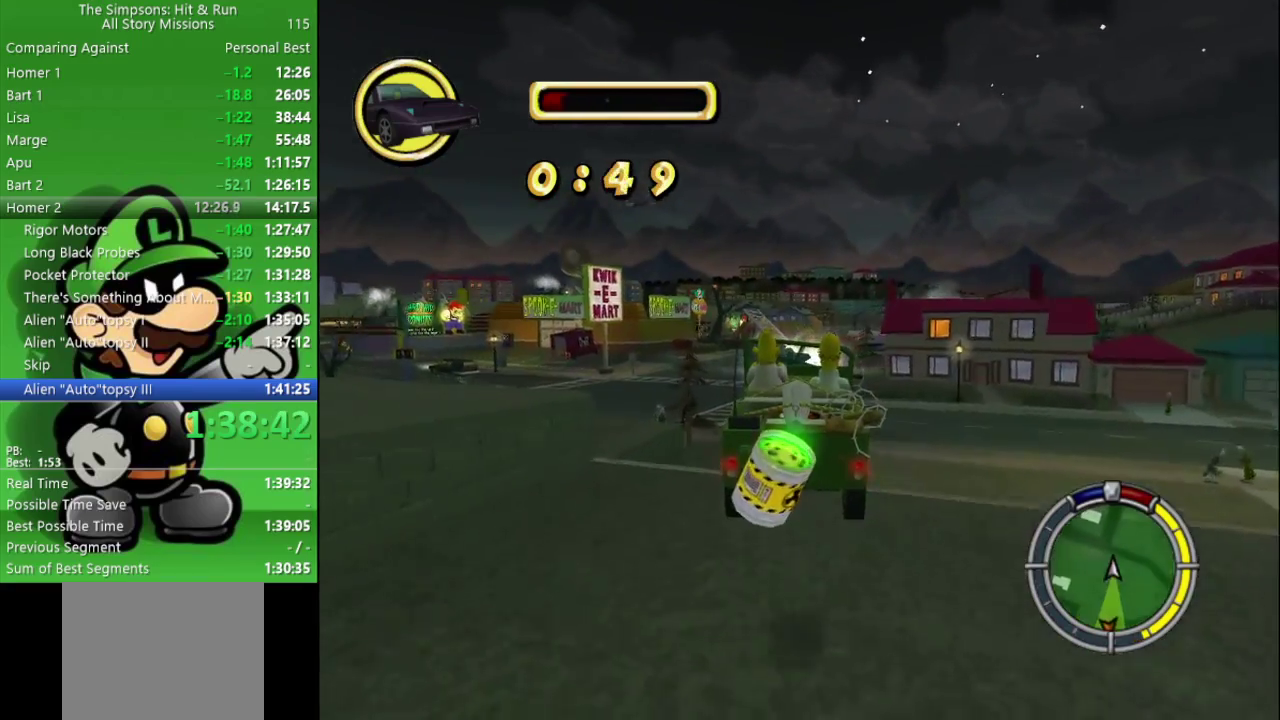
{"buttons": ["CIRCLE"], "left_stick": "center", "right_stick": "center", "events": [[333, "left_stick", "center"], [483, "CIRCLE", "down"]]}
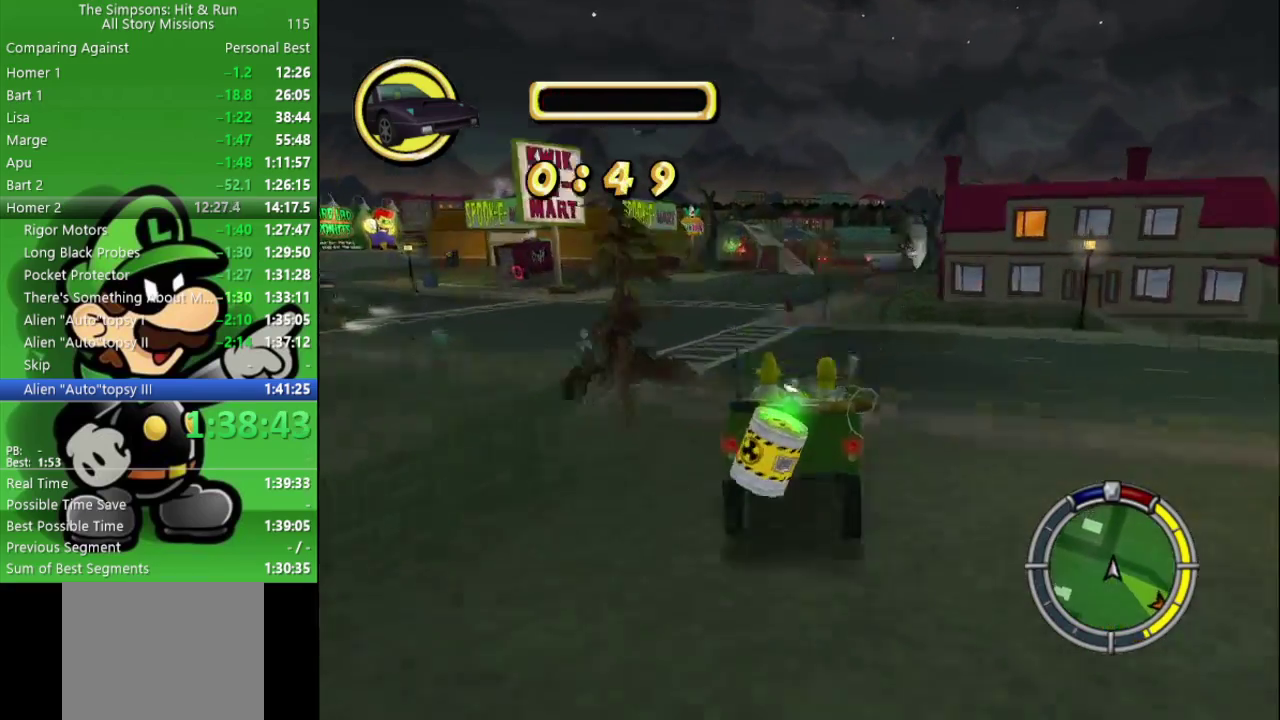
{"buttons": ["CIRCLE"], "left_stick": "center", "right_stick": "center", "events": [[233, "left_stick", "right"], [367, "left_stick", "center"]]}
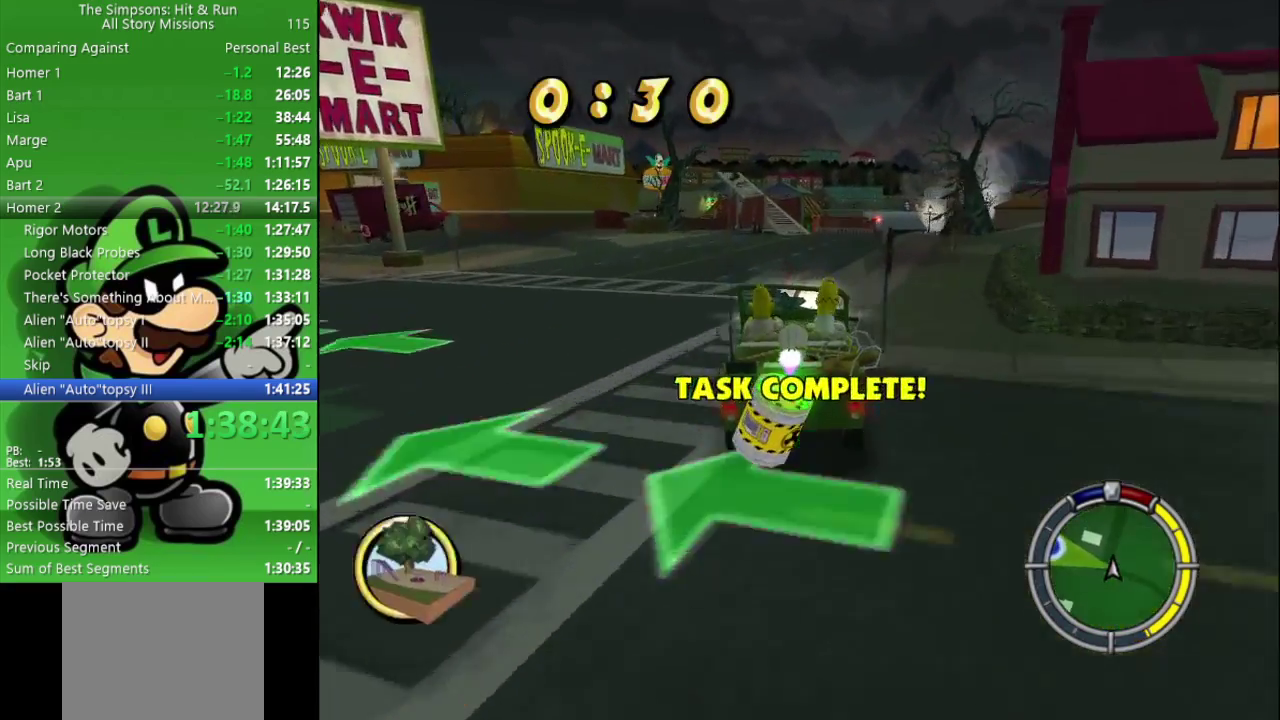
{"buttons": ["CROSS", "L2"], "left_stick": "up-left", "right_stick": "center", "events": [[100, "left_stick", "right"], [117, "CIRCLE", "up"], [217, "left_stick", "center"], [400, "L2", "down"], [400, "left_stick", "up-left"], [433, "CROSS", "down"]]}
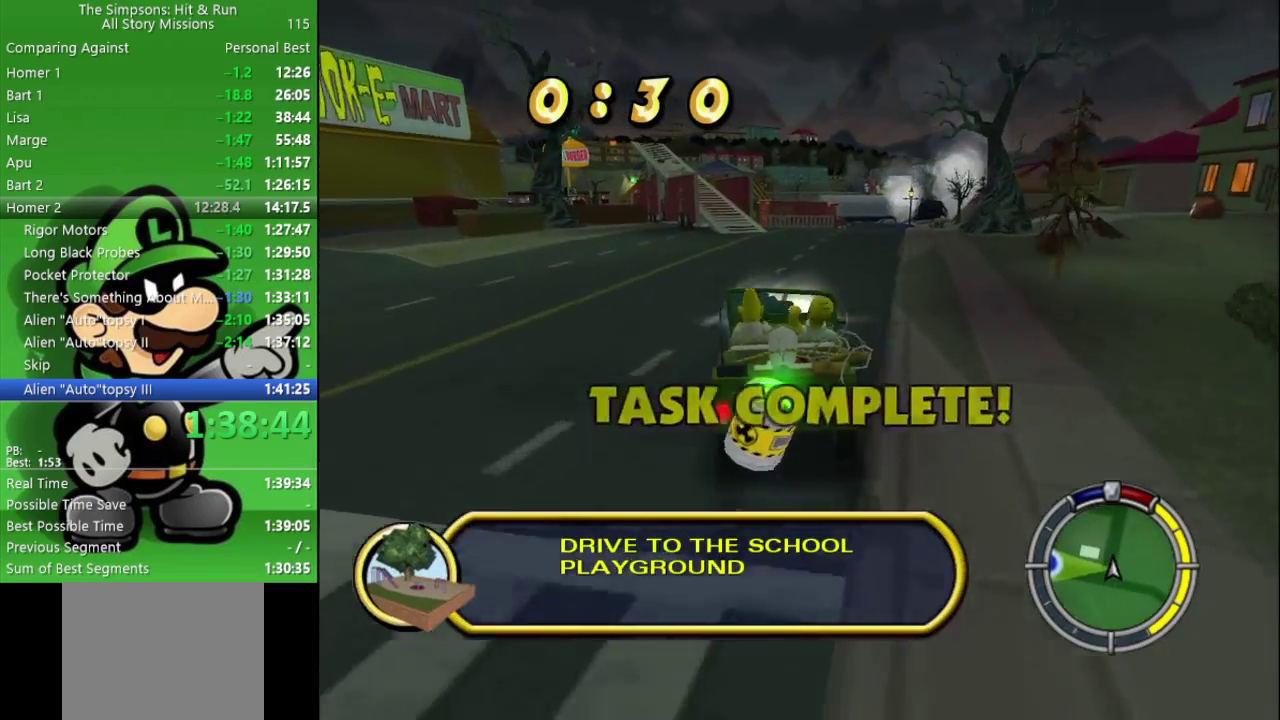
{"buttons": ["CROSS"], "left_stick": "right", "right_stick": "center", "events": [[67, "left_stick", "center"], [83, "L2", "up"], [450, "left_stick", "right"]]}
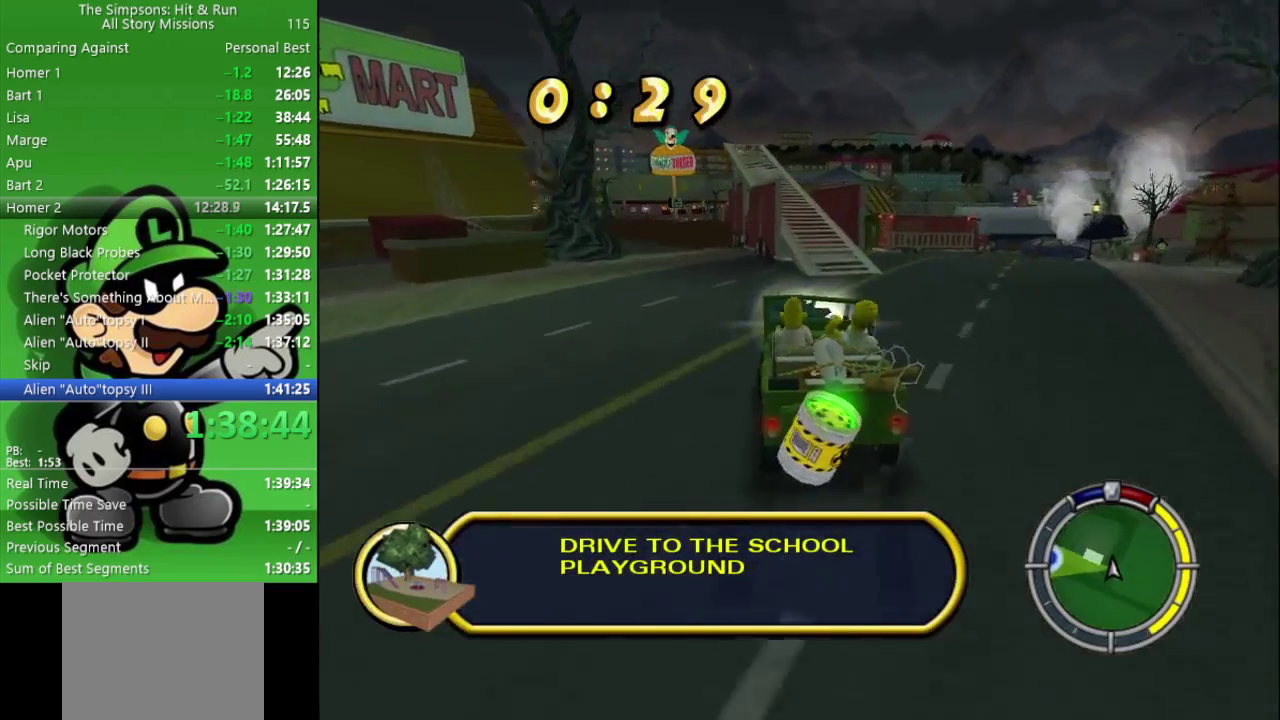
{"buttons": ["CROSS"], "left_stick": "left", "right_stick": "center", "events": [[33, "left_stick", "center"], [500, "left_stick", "left"]]}
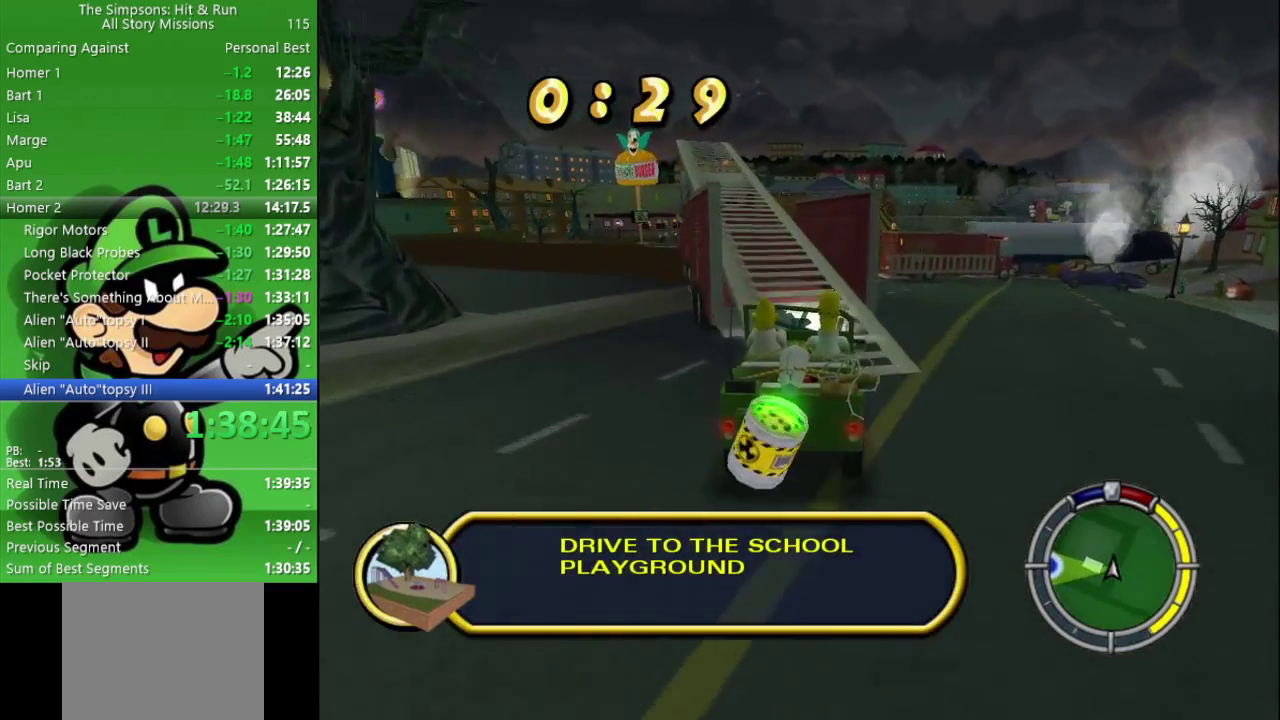
{"buttons": [], "left_stick": "center", "right_stick": "center", "events": [[250, "CROSS", "up"], [300, "left_stick", "center"]]}
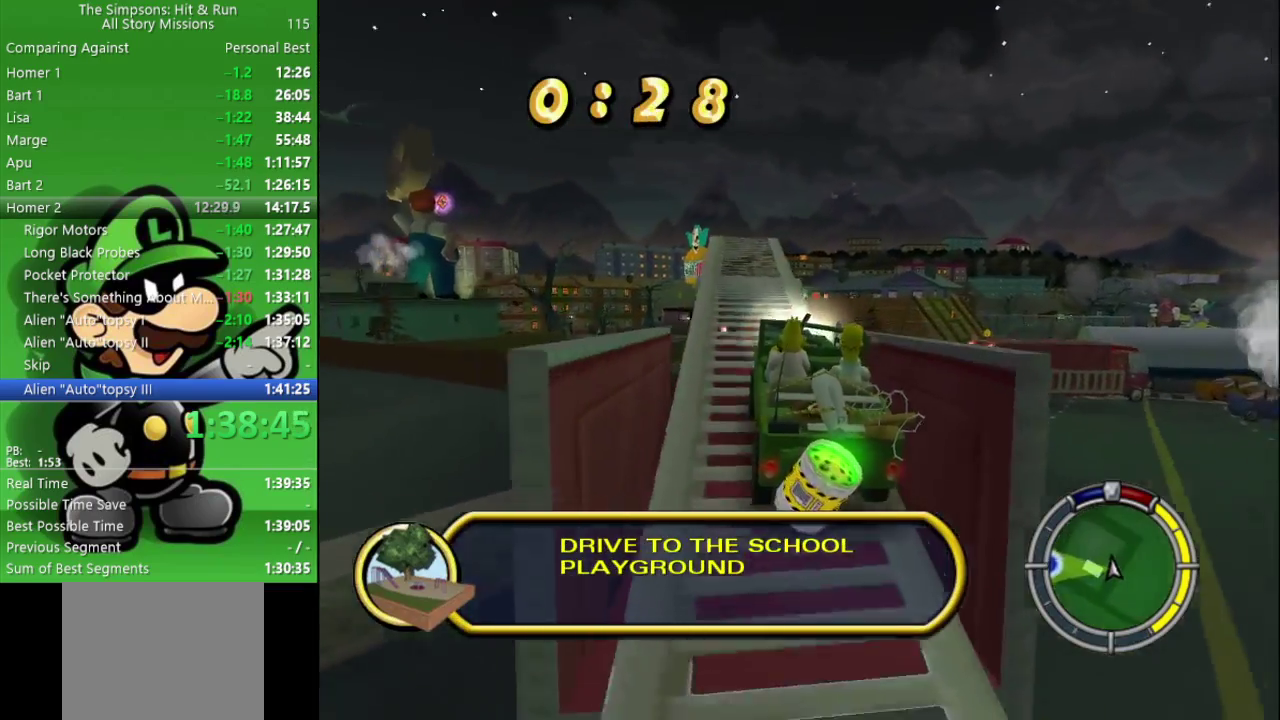
{"buttons": ["CIRCLE"], "left_stick": "center", "right_stick": "center", "events": [[217, "CIRCLE", "down"]]}
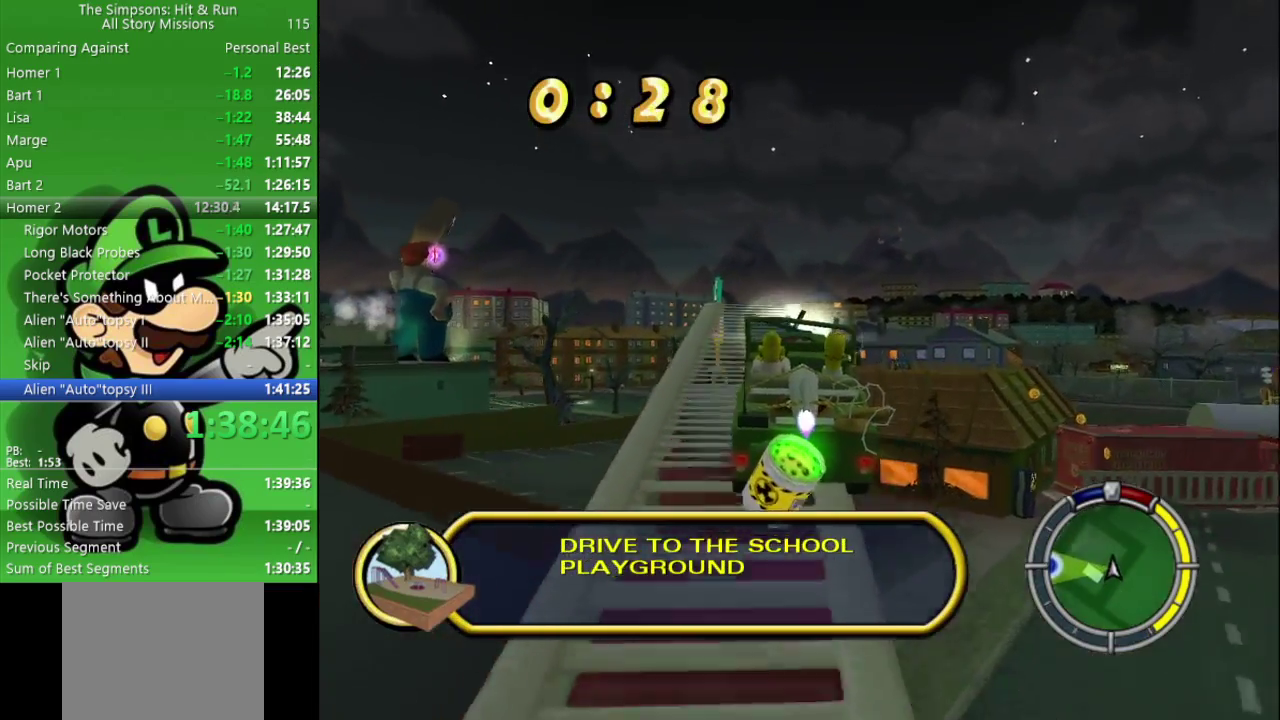
{"buttons": ["CIRCLE"], "left_stick": "center", "right_stick": "center", "events": [[167, "left_stick", "left"], [283, "left_stick", "center"]]}
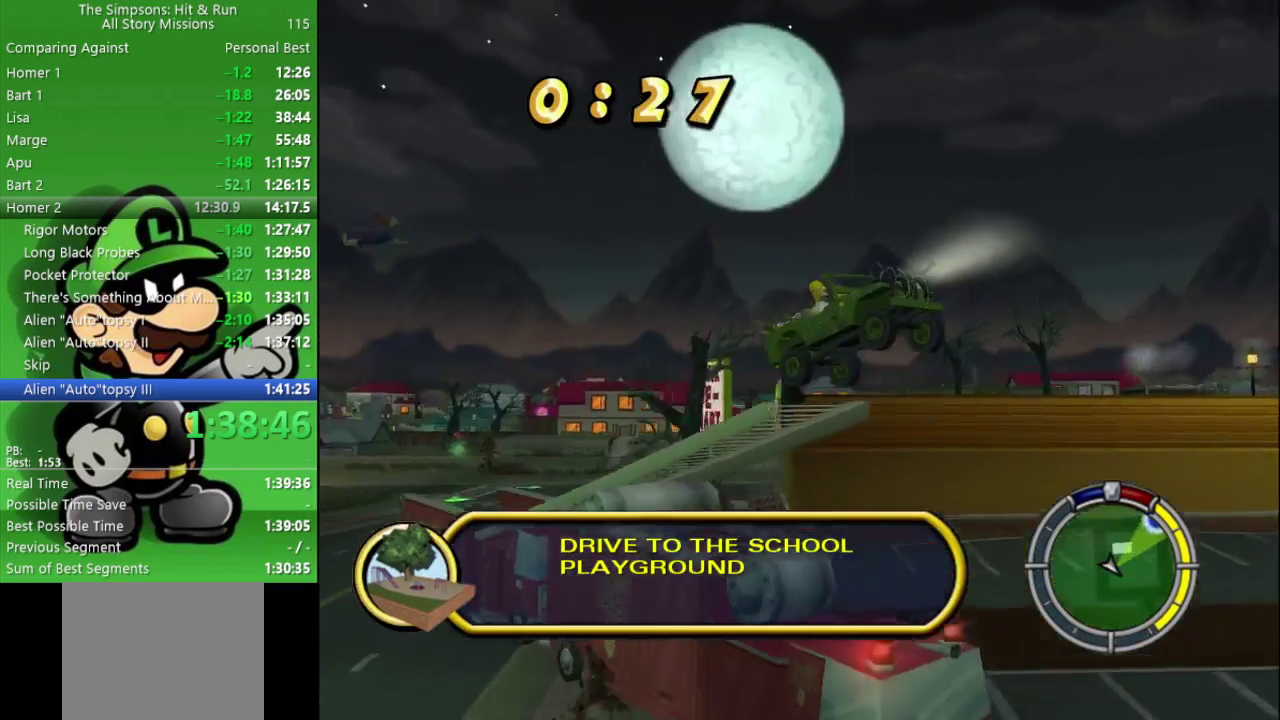
{"buttons": [], "left_stick": "center", "right_stick": "center", "events": [[133, "CIRCLE", "up"]]}
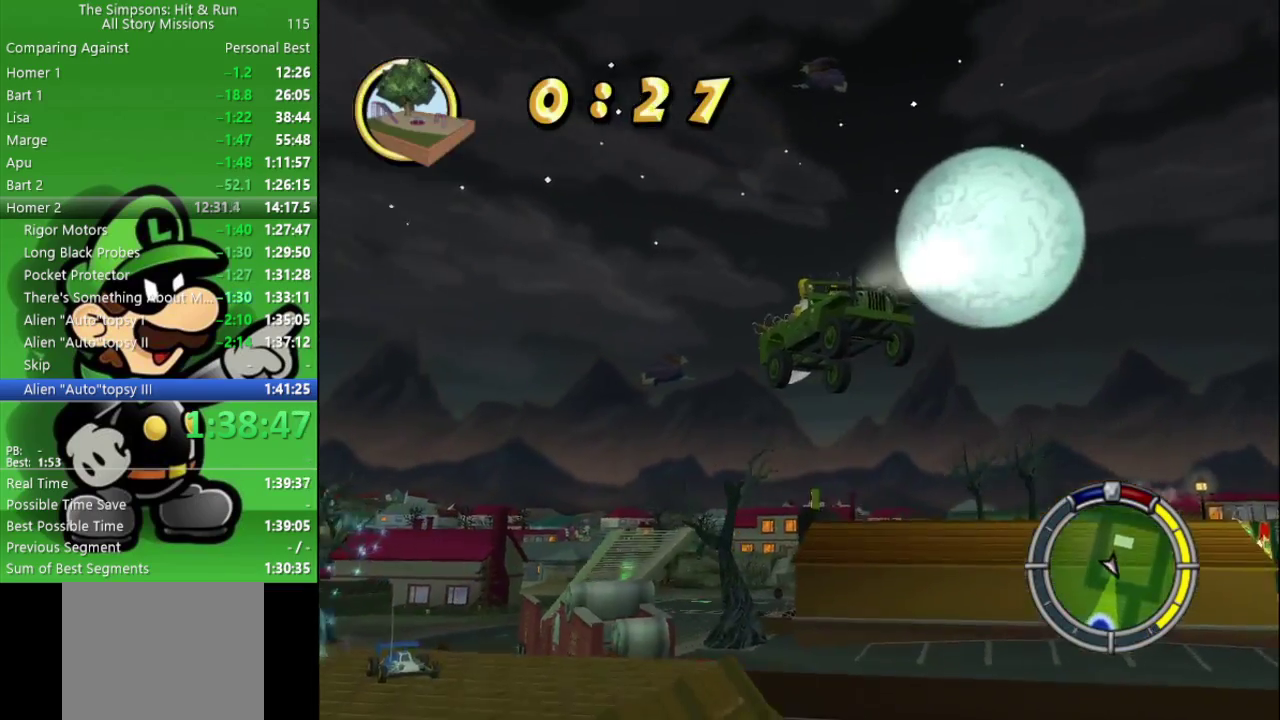
{"buttons": [], "left_stick": "center", "right_stick": "center", "events": []}
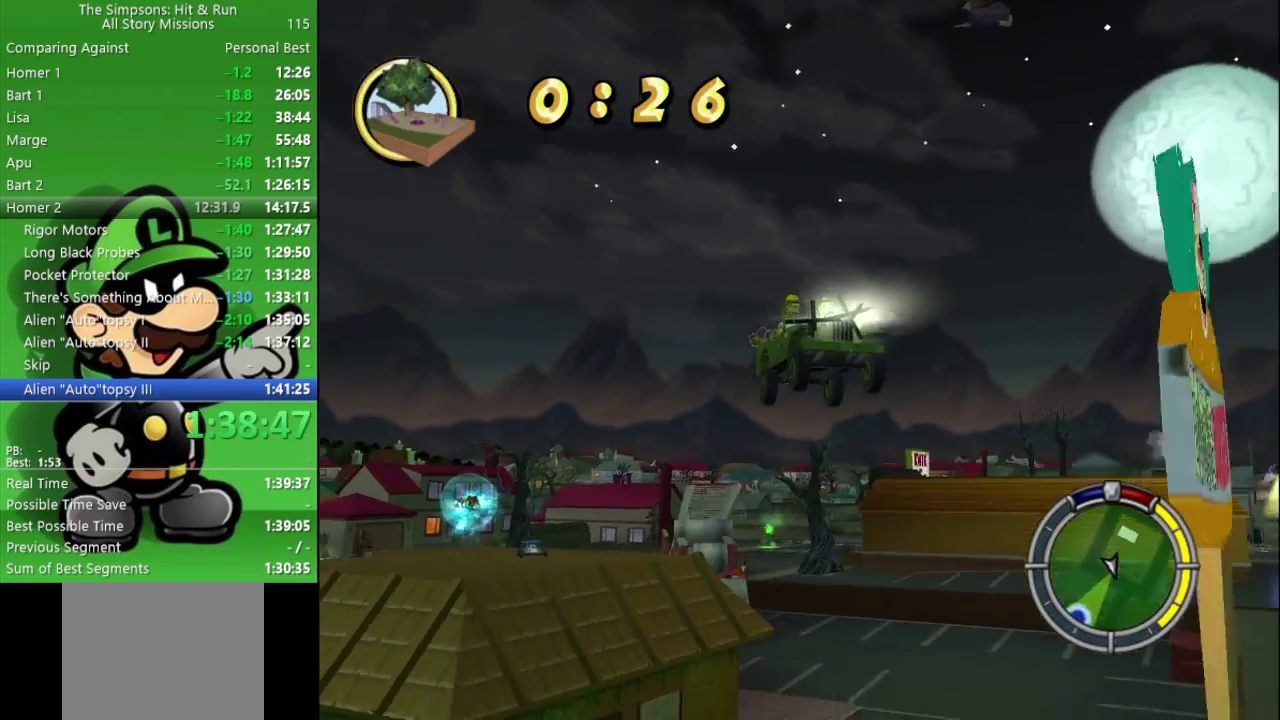
{"buttons": [], "left_stick": "center", "right_stick": "center", "events": []}
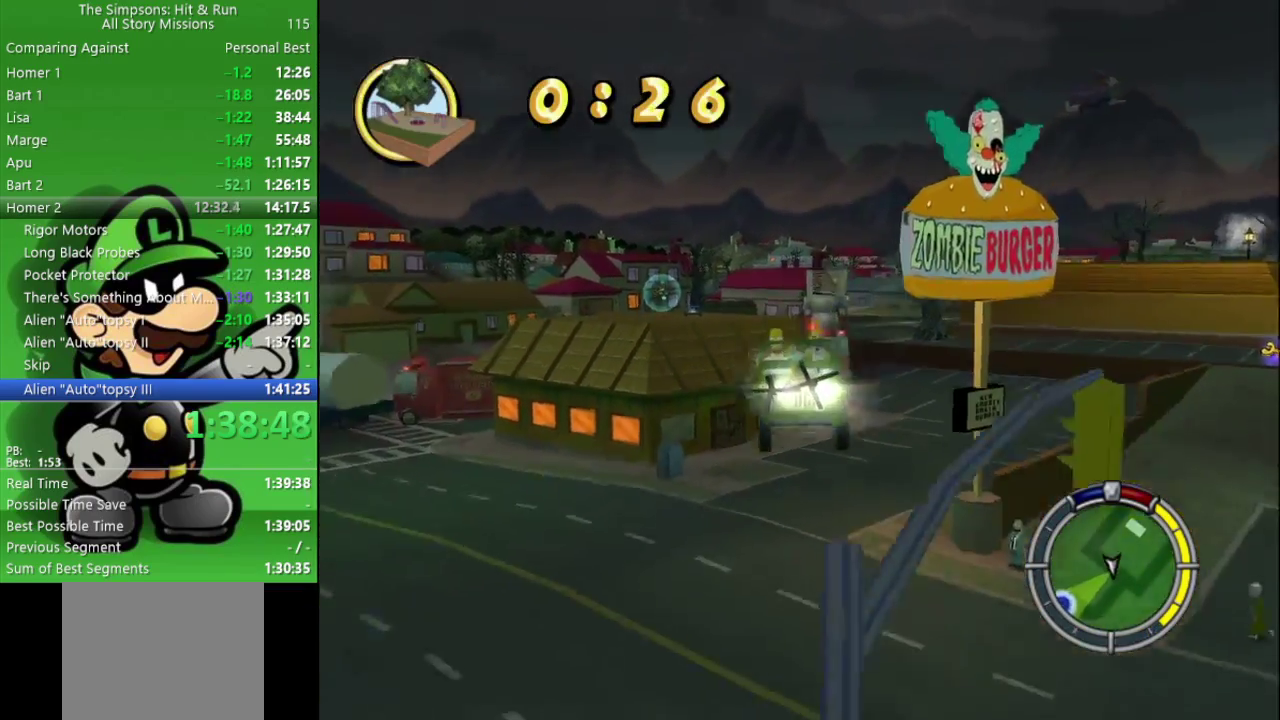
{"buttons": ["CROSS", "L2"], "left_stick": "right", "right_stick": "center", "events": [[183, "CROSS", "down"], [233, "L2", "down"], [233, "left_stick", "right"]]}
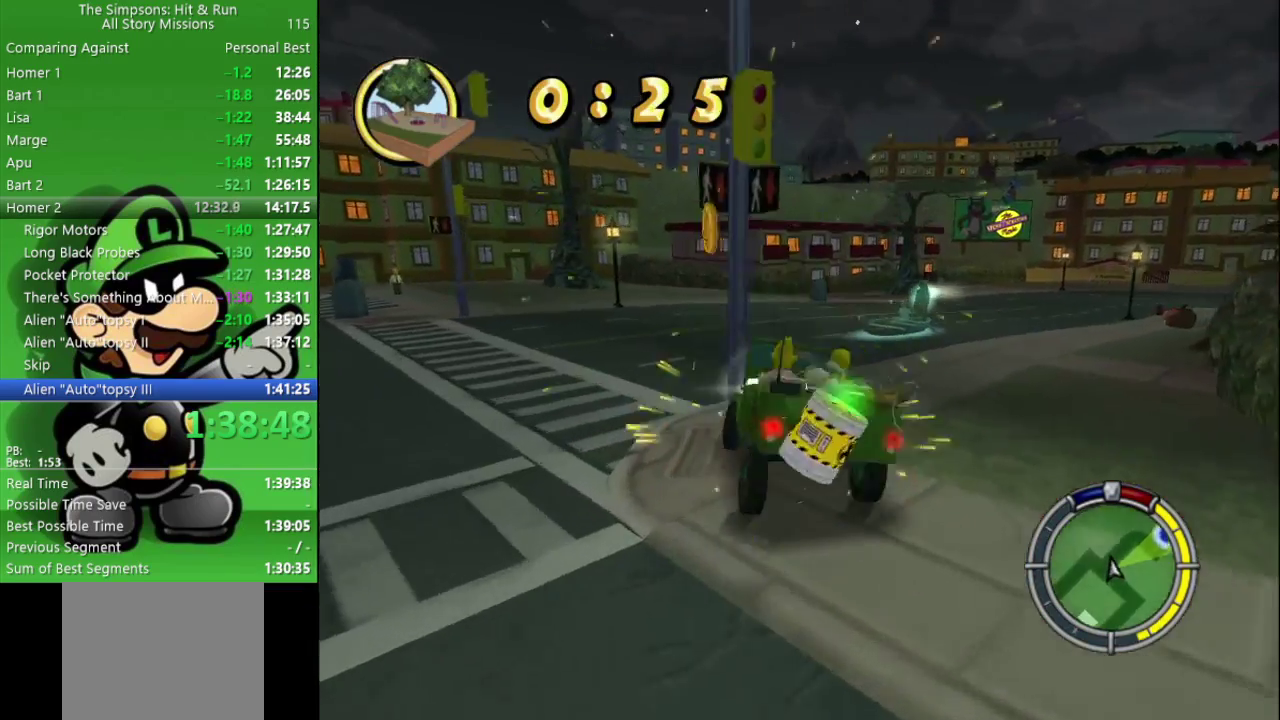
{"buttons": ["CIRCLE"], "left_stick": "center", "right_stick": "center", "events": [[233, "L2", "up"], [250, "CIRCLE", "down"], [267, "CROSS", "up"], [367, "left_stick", "center"]]}
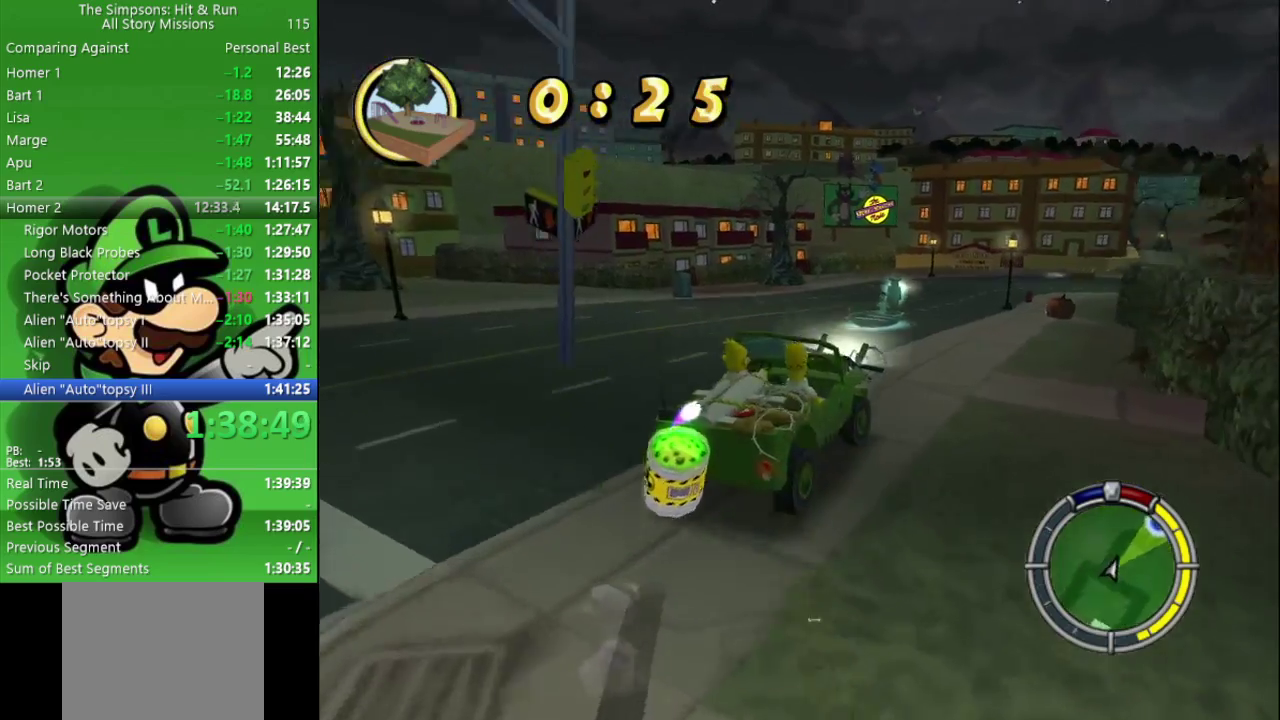
{"buttons": ["CIRCLE"], "left_stick": "center", "right_stick": "center", "events": [[133, "left_stick", "left"], [183, "left_stick", "up-left"], [333, "left_stick", "center"]]}